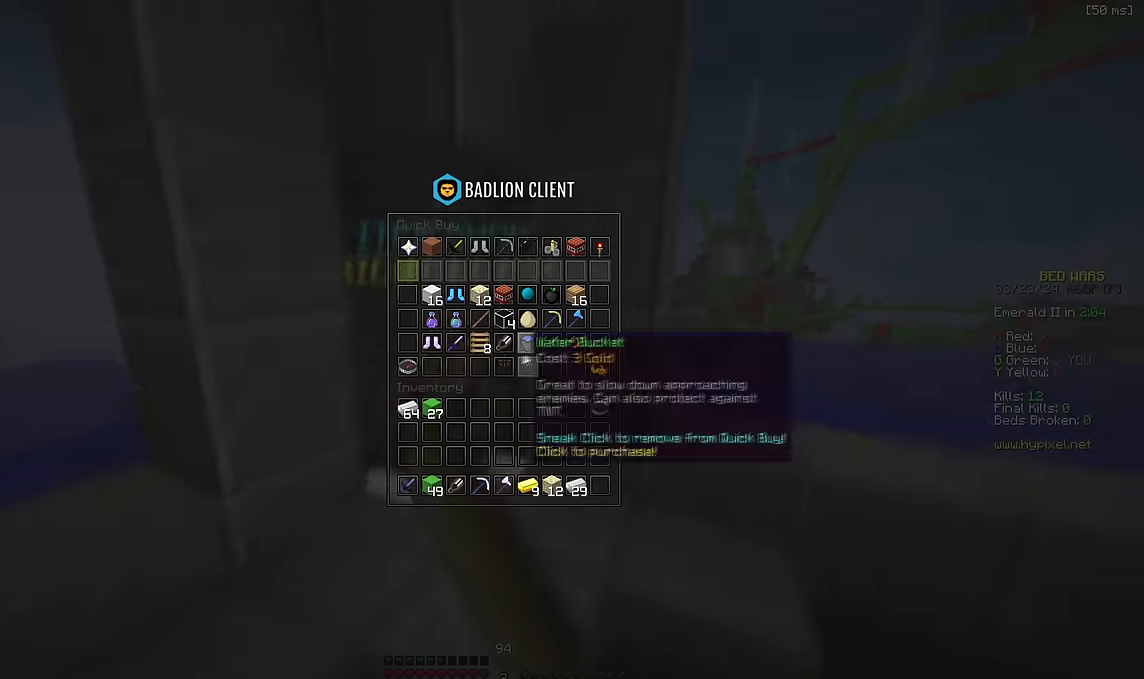
Gameplay with keyboard; each line is a JSON object with the keys held at the frame after it. "events" lists presses ("down") and releases ("up") of "a", "d", "s", "space" and "w" between this image and that frame as [ms after this image, input, new state], when the widget could be followed in between. No other keys are recorded. Mouse input is not recorded.
{"keys": [], "events": []}
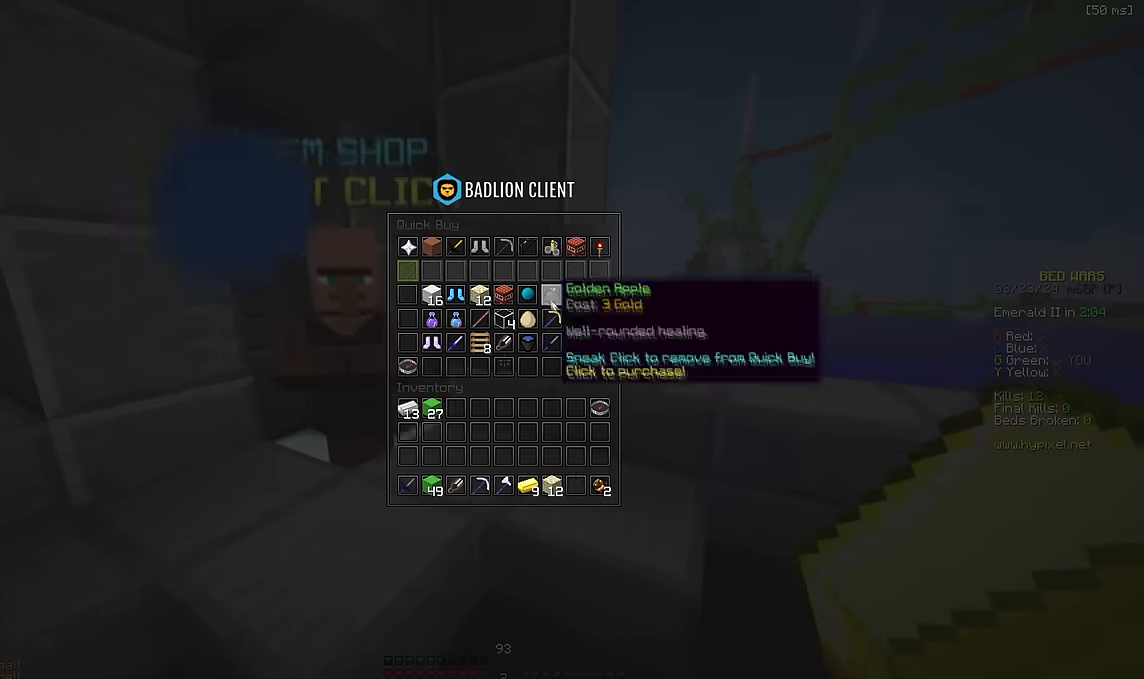
{"keys": [], "events": []}
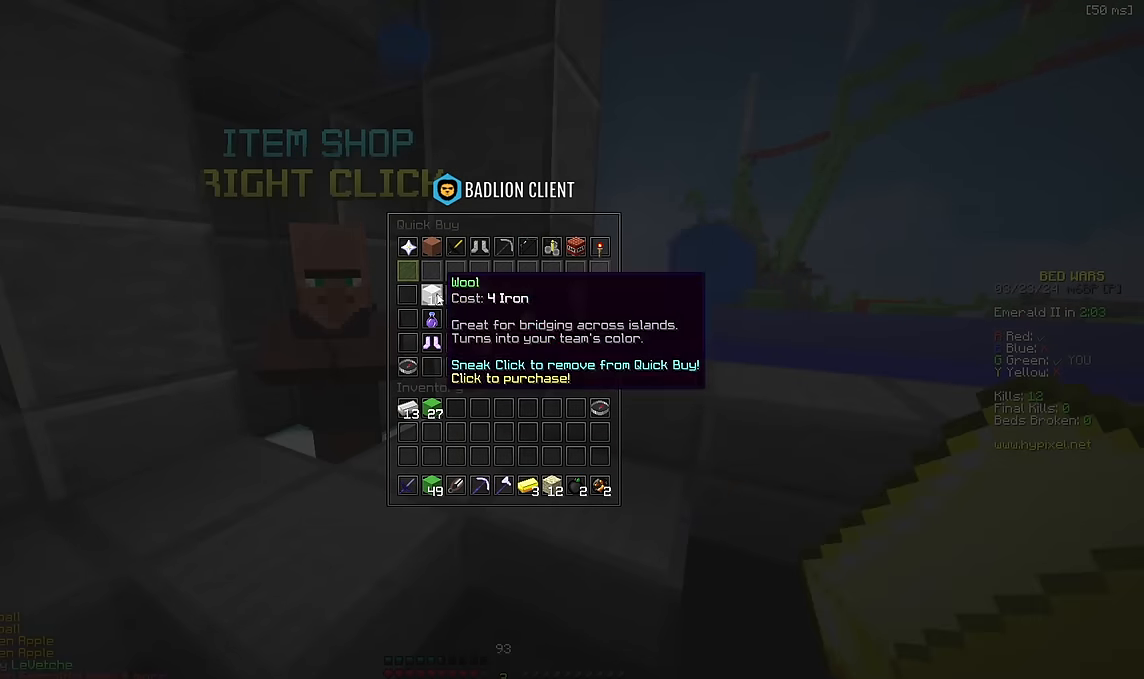
{"keys": ["d", "w"], "events": [[250, "d", "down"], [333, "w", "down"], [350, "d", "up"], [500, "d", "down"]]}
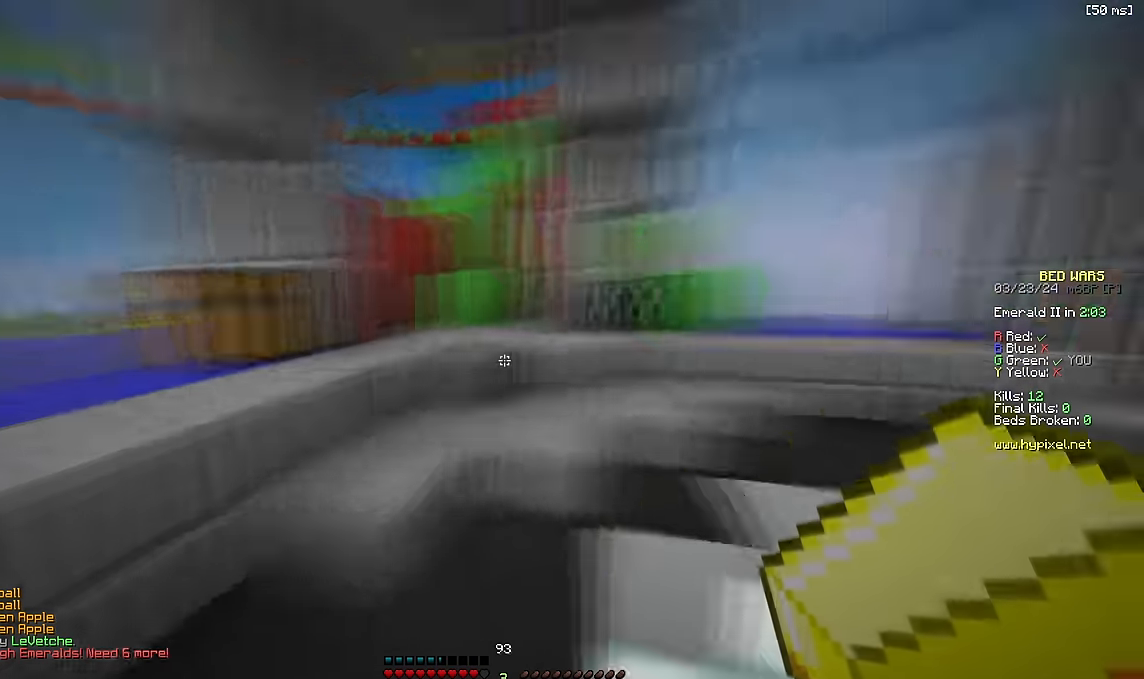
{"keys": ["a", "w"], "events": [[83, "d", "up"], [366, "a", "down"]]}
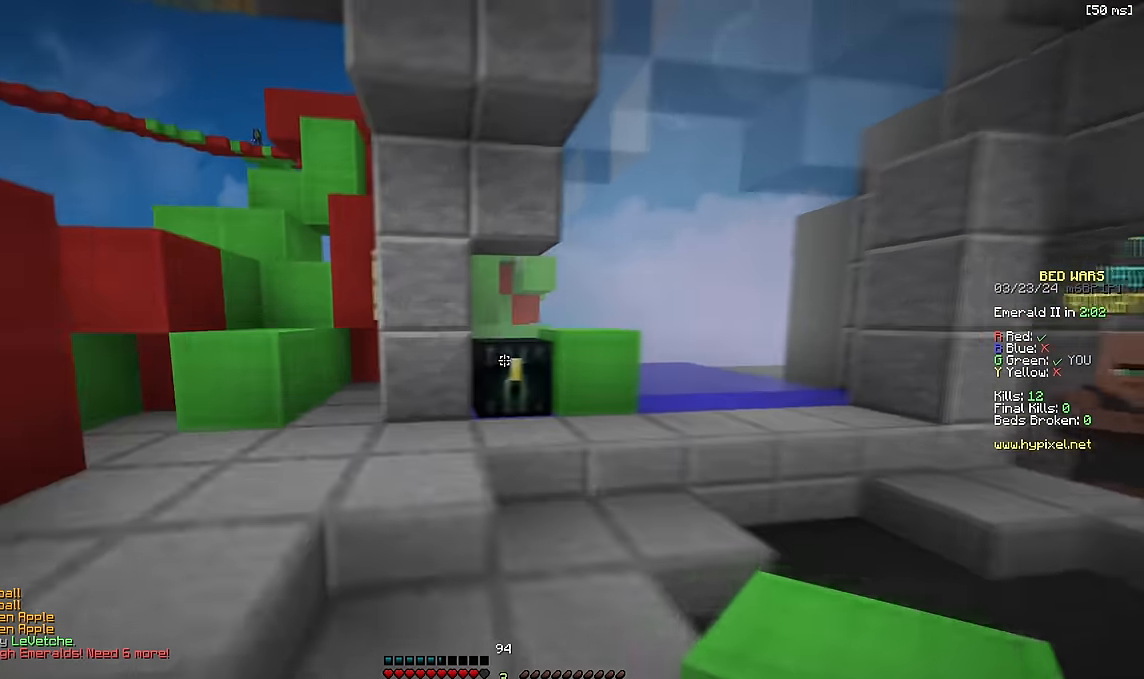
{"keys": [], "events": [[33, "space", "down"], [50, "a", "up"], [50, "w", "up"], [66, "space", "up"]]}
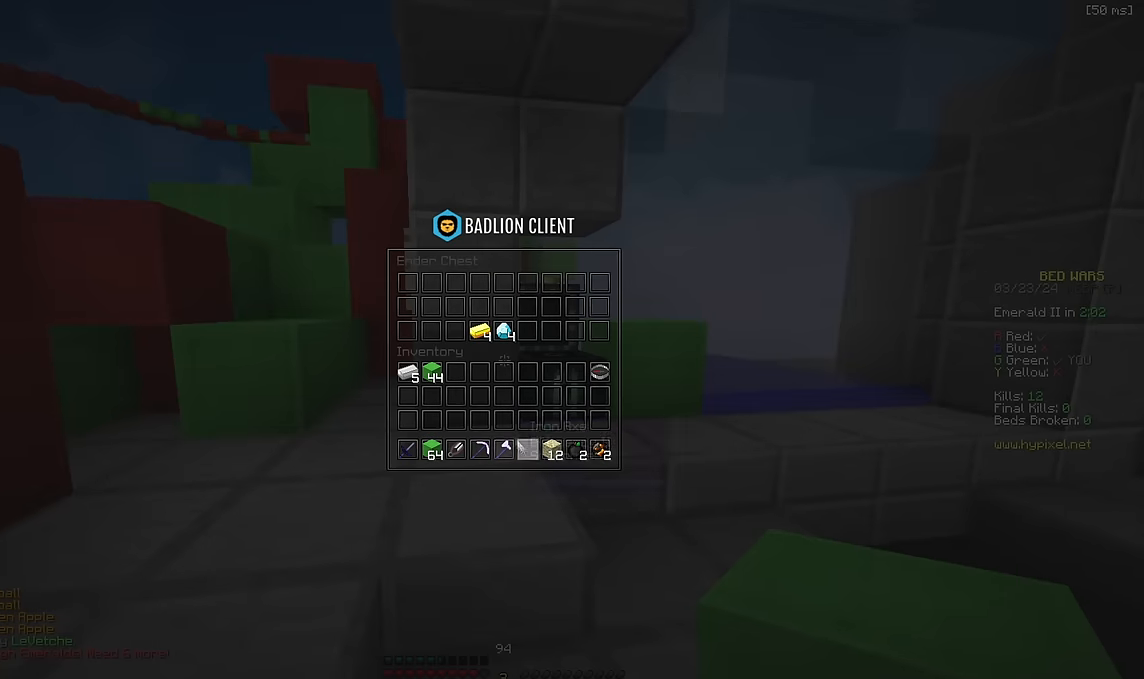
{"keys": ["w"], "events": [[416, "w", "down"]]}
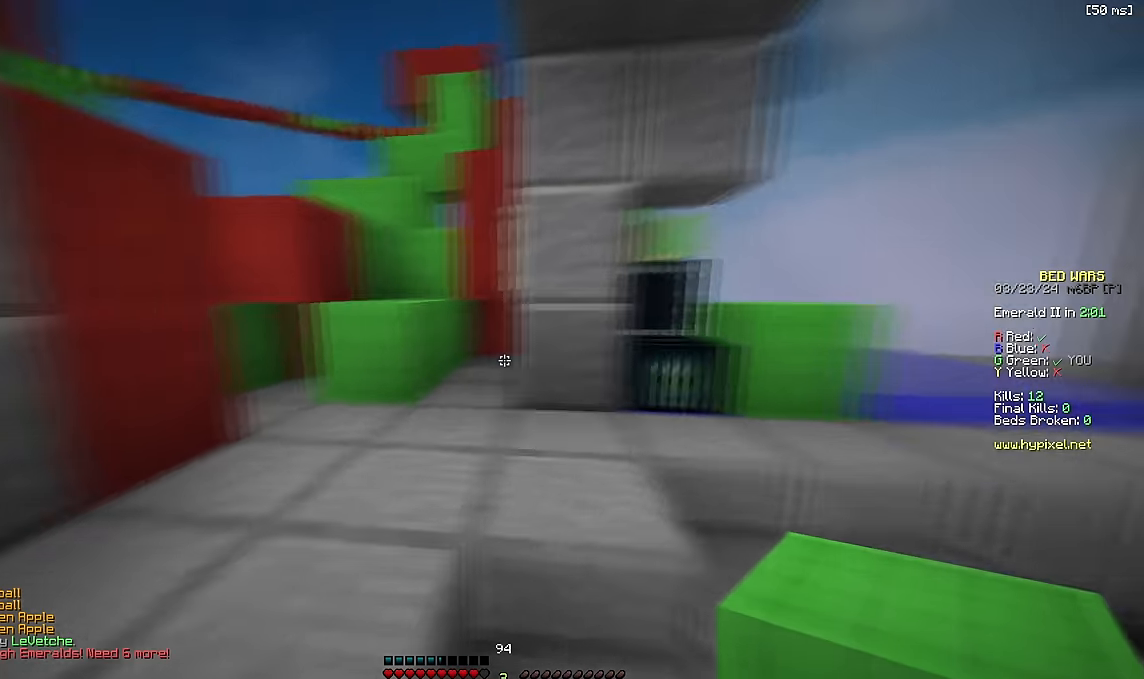
{"keys": [], "events": [[233, "space", "down"], [433, "space", "up"], [466, "w", "up"]]}
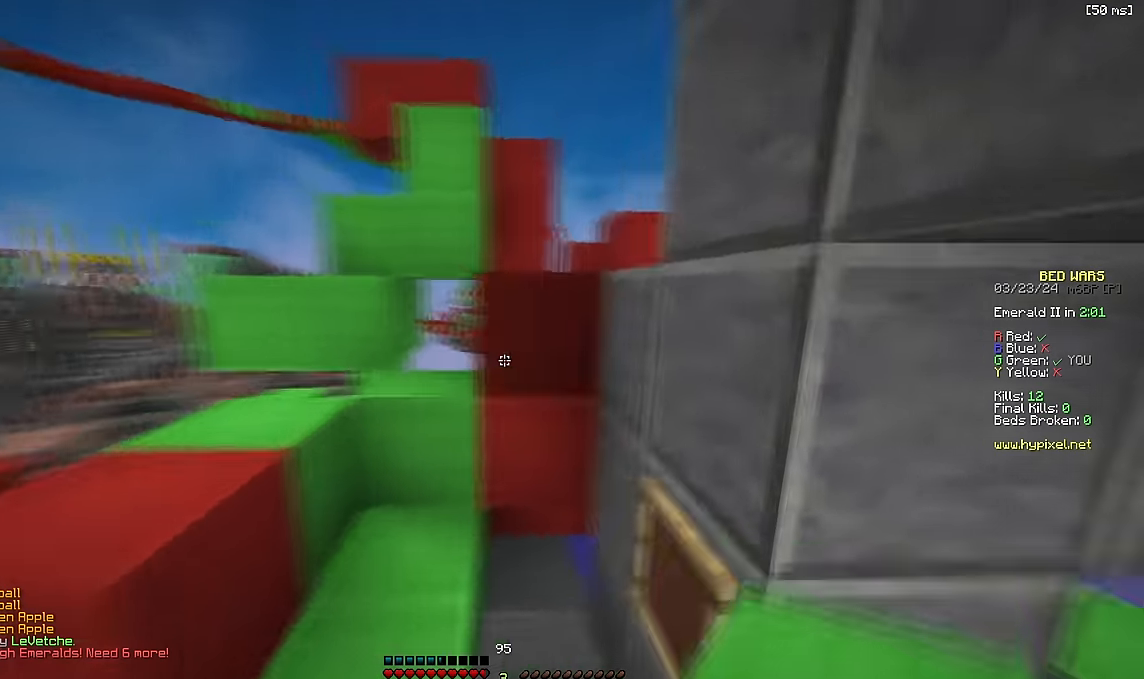
{"keys": ["a", "space"], "events": [[50, "space", "down"], [100, "a", "down"], [383, "space", "up"], [500, "space", "down"]]}
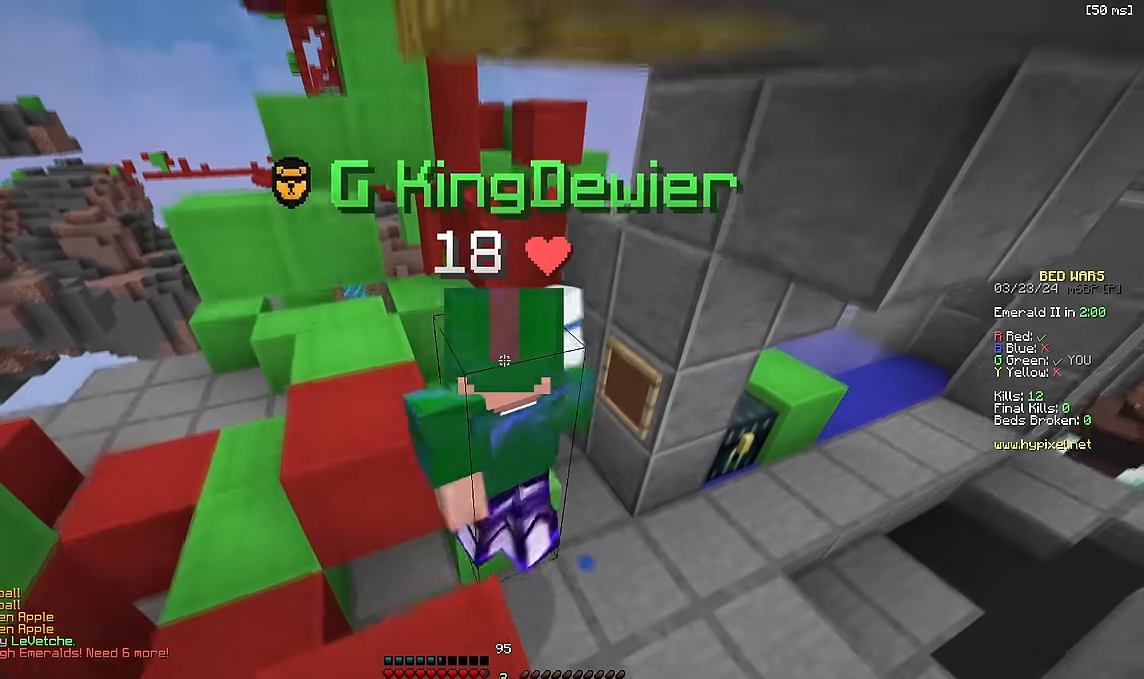
{"keys": ["a"], "events": [[433, "space", "up"]]}
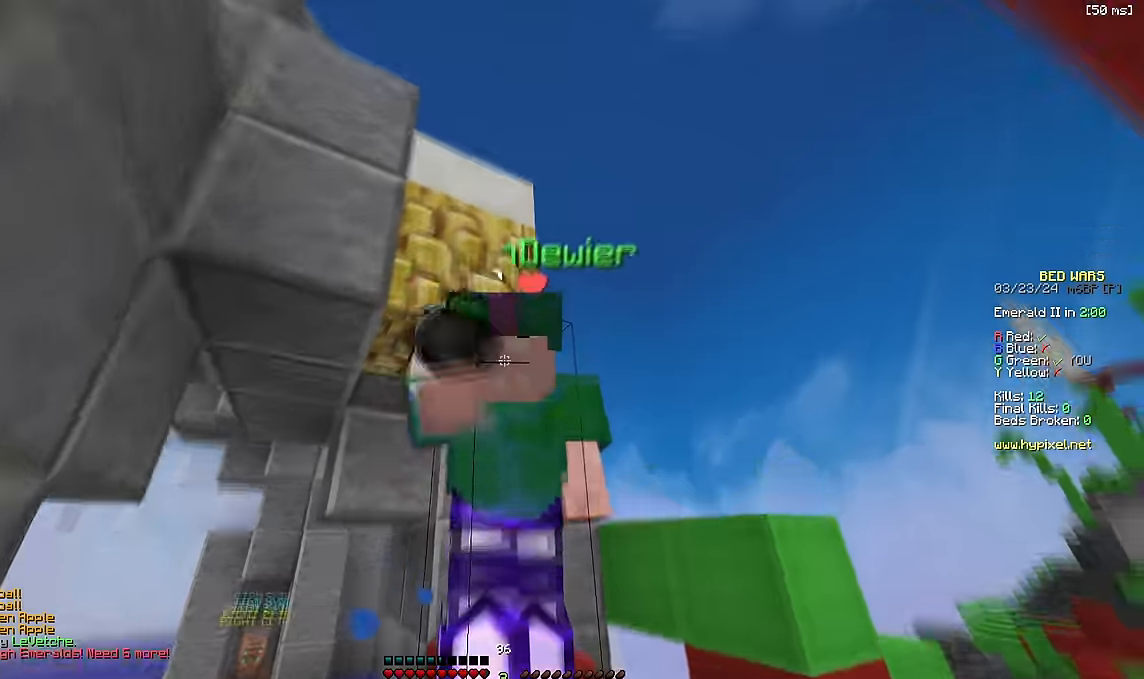
{"keys": ["a", "w"], "events": [[116, "s", "down"], [300, "s", "up"], [433, "w", "down"]]}
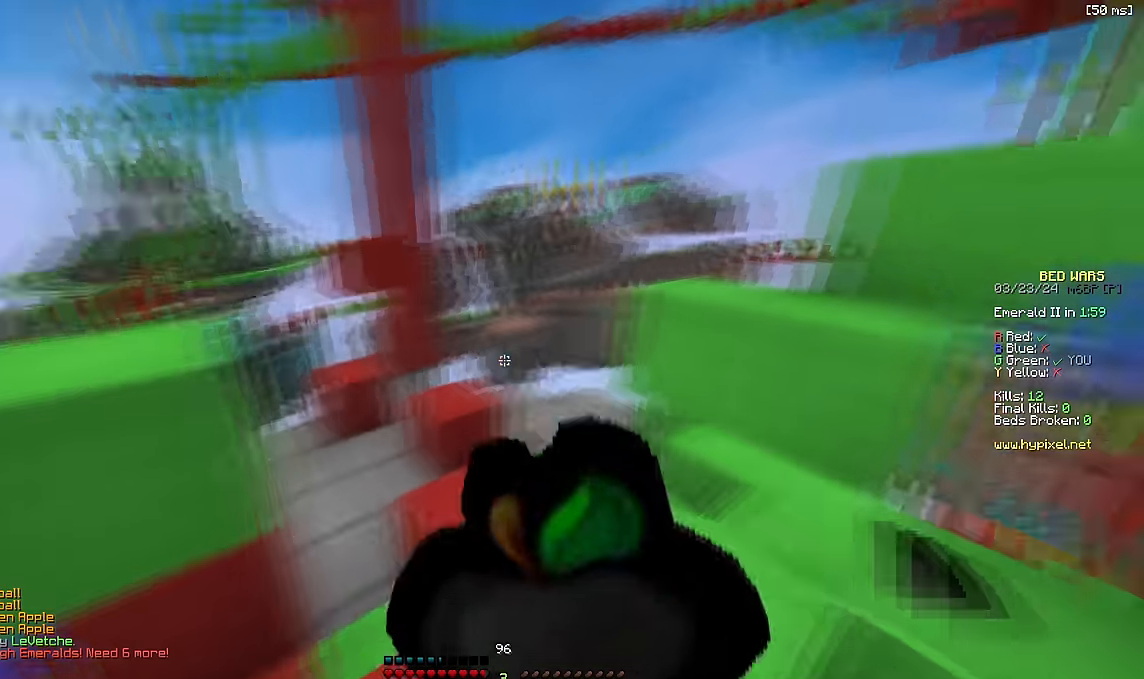
{"keys": ["d", "w"], "events": [[83, "w", "up"], [150, "w", "down"], [450, "d", "down"], [483, "a", "up"]]}
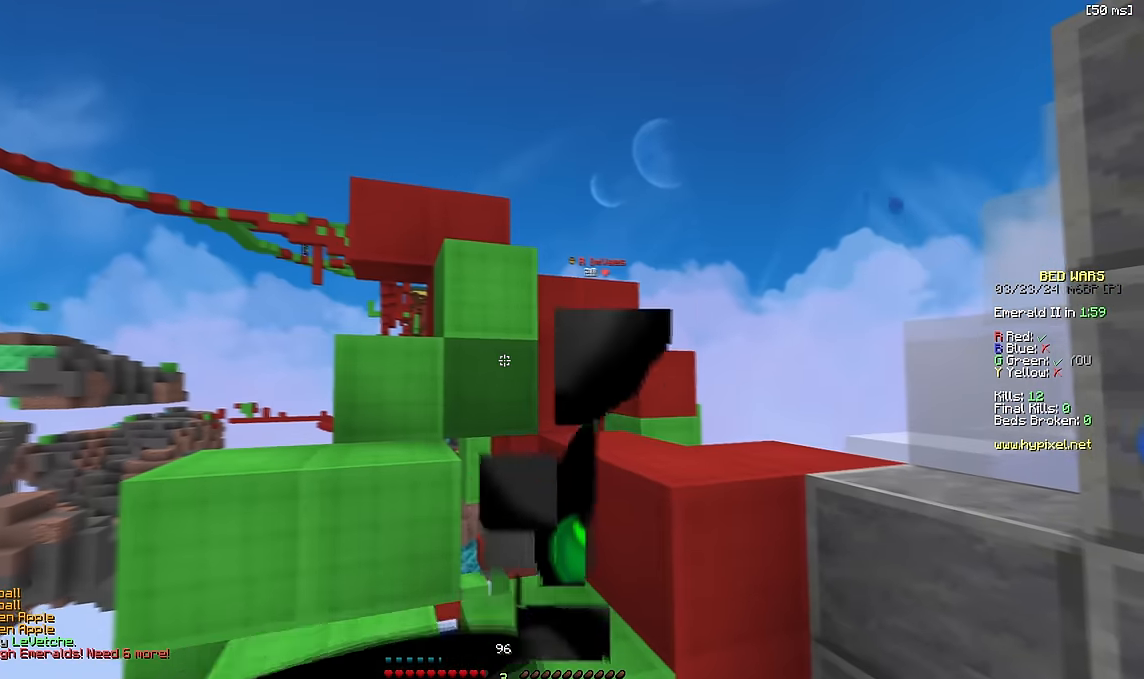
{"keys": ["d", "w"], "events": [[150, "d", "up"], [150, "w", "up"], [300, "w", "down"], [500, "d", "down"]]}
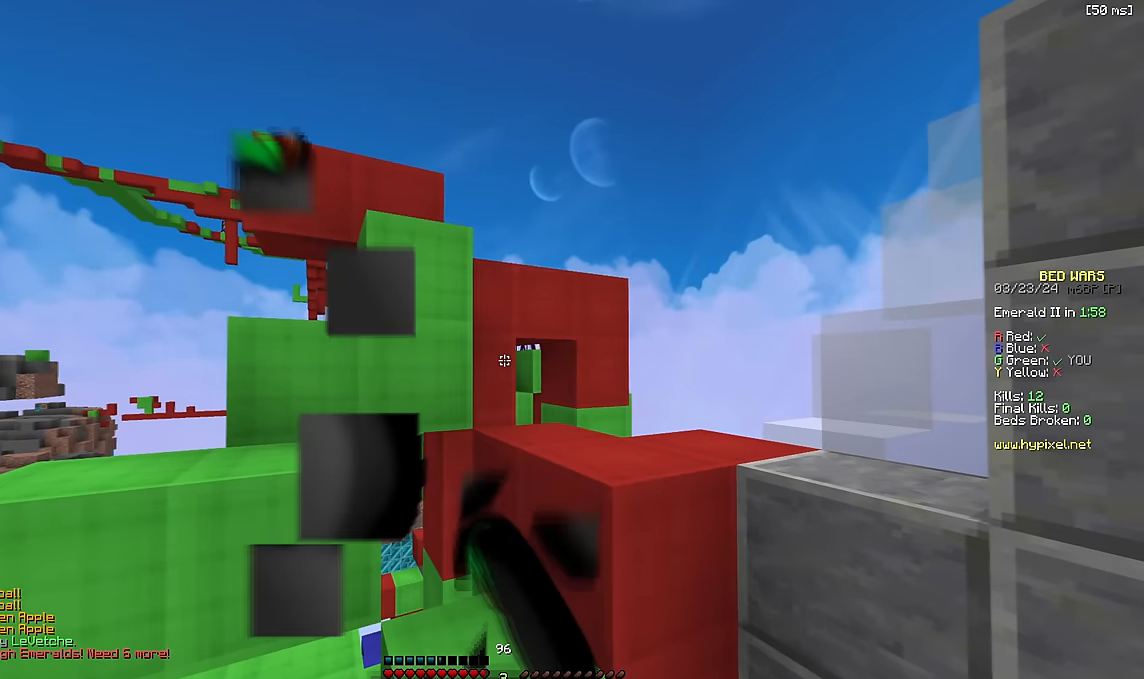
{"keys": ["d", "w"], "events": [[116, "space", "down"], [250, "space", "up"], [333, "d", "up"], [416, "d", "down"]]}
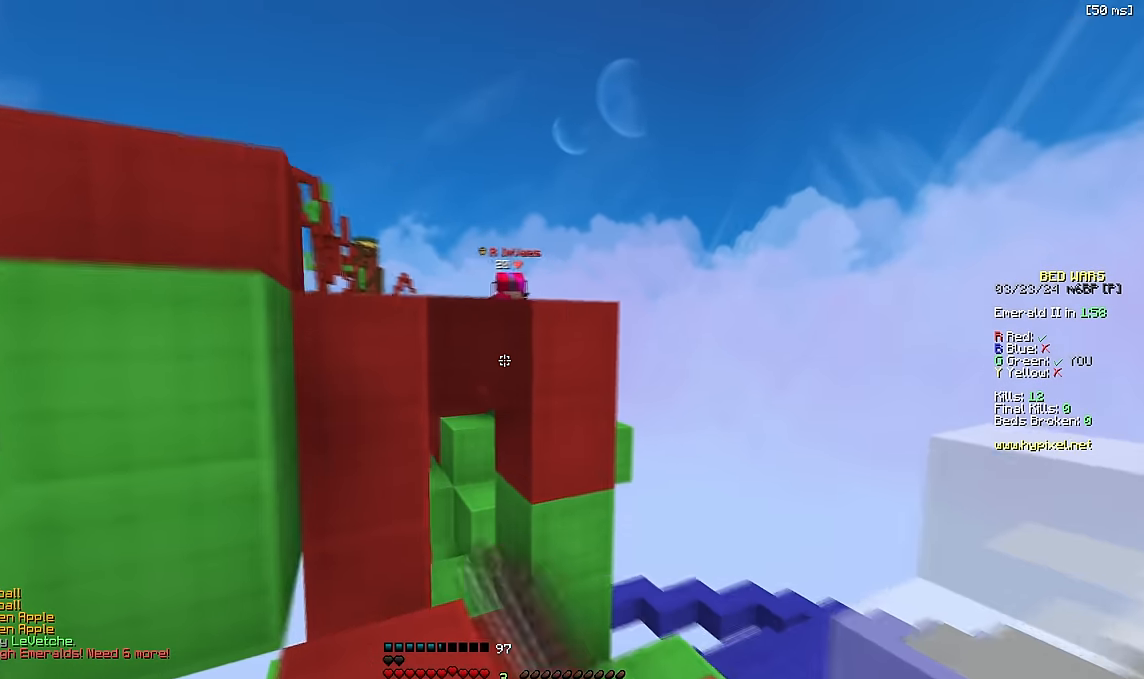
{"keys": [], "events": [[33, "d", "up"], [33, "w", "up"], [333, "s", "down"], [433, "s", "up"]]}
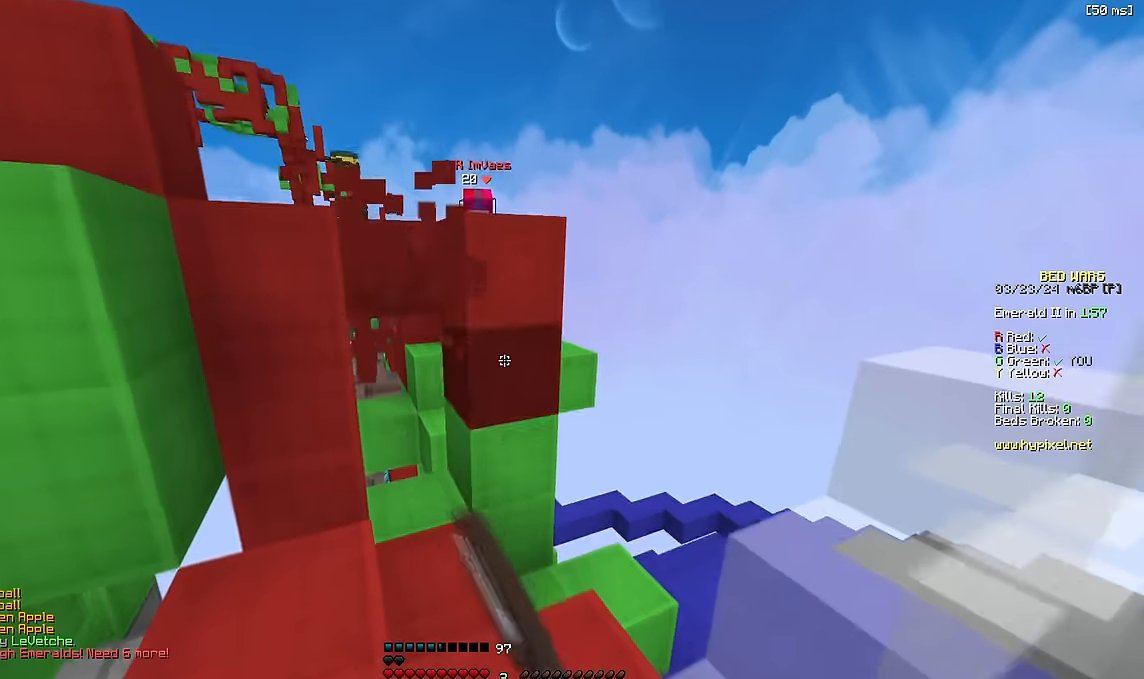
{"keys": ["w"], "events": [[416, "w", "down"]]}
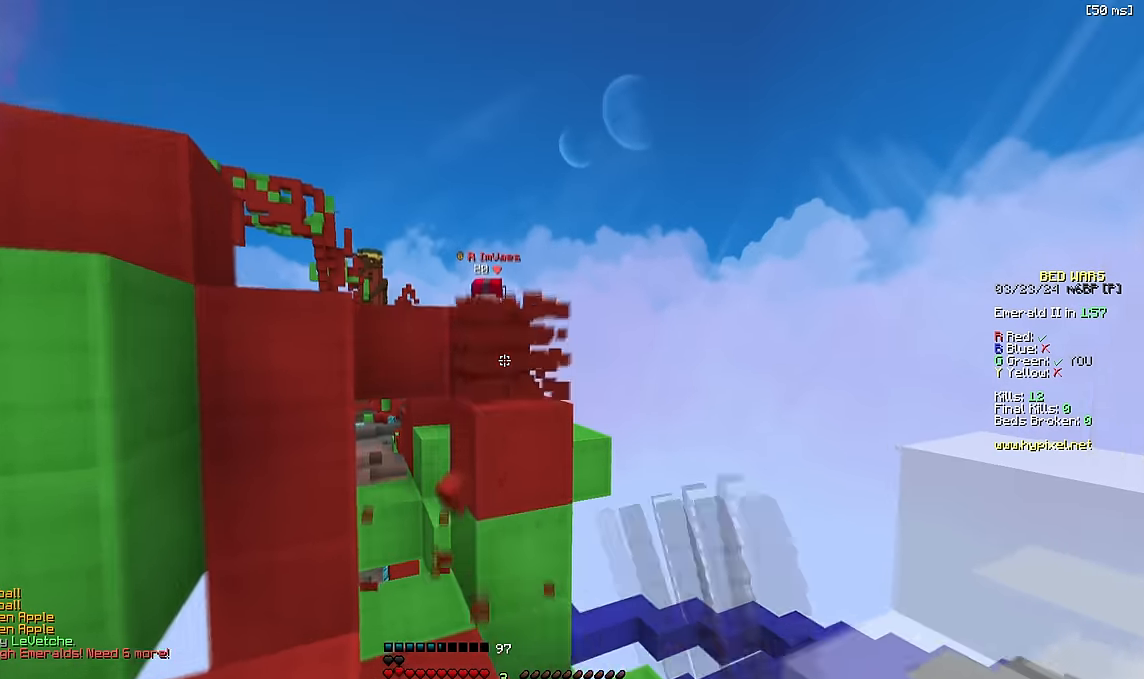
{"keys": ["d", "w"], "events": [[116, "space", "down"], [200, "d", "down"], [250, "space", "up"]]}
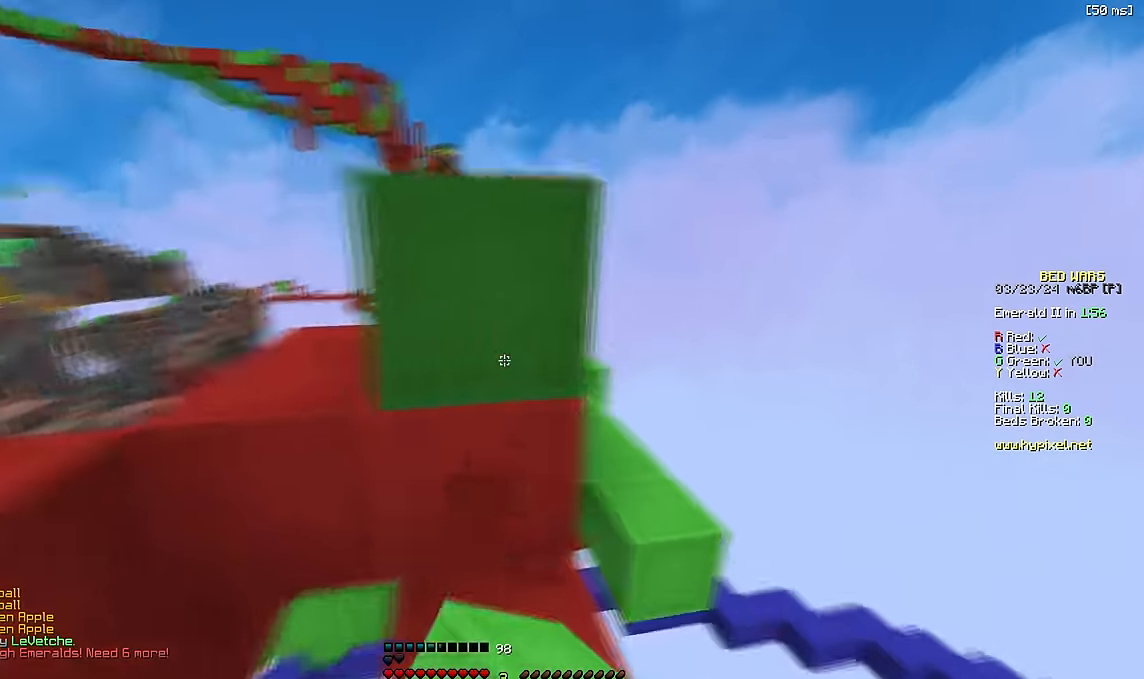
{"keys": ["d", "w"], "events": [[166, "space", "down"], [283, "d", "up"], [283, "space", "up"], [450, "d", "down"]]}
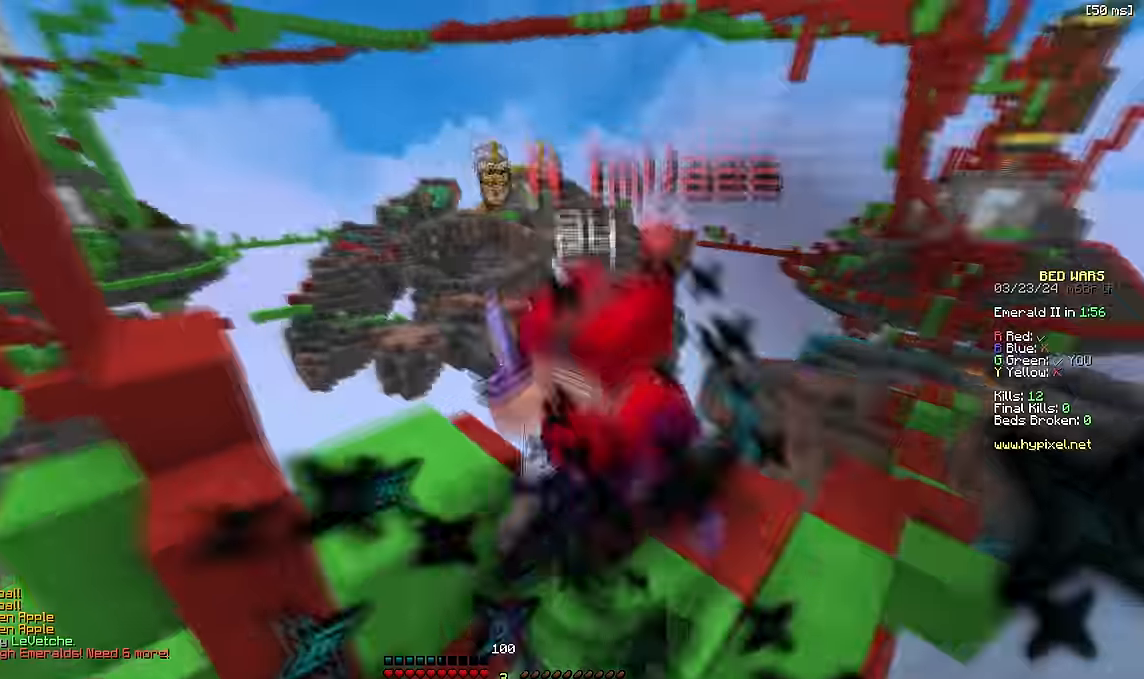
{"keys": ["w"], "events": [[183, "d", "up"], [233, "w", "up"], [266, "a", "down"], [283, "w", "down"], [300, "a", "up"]]}
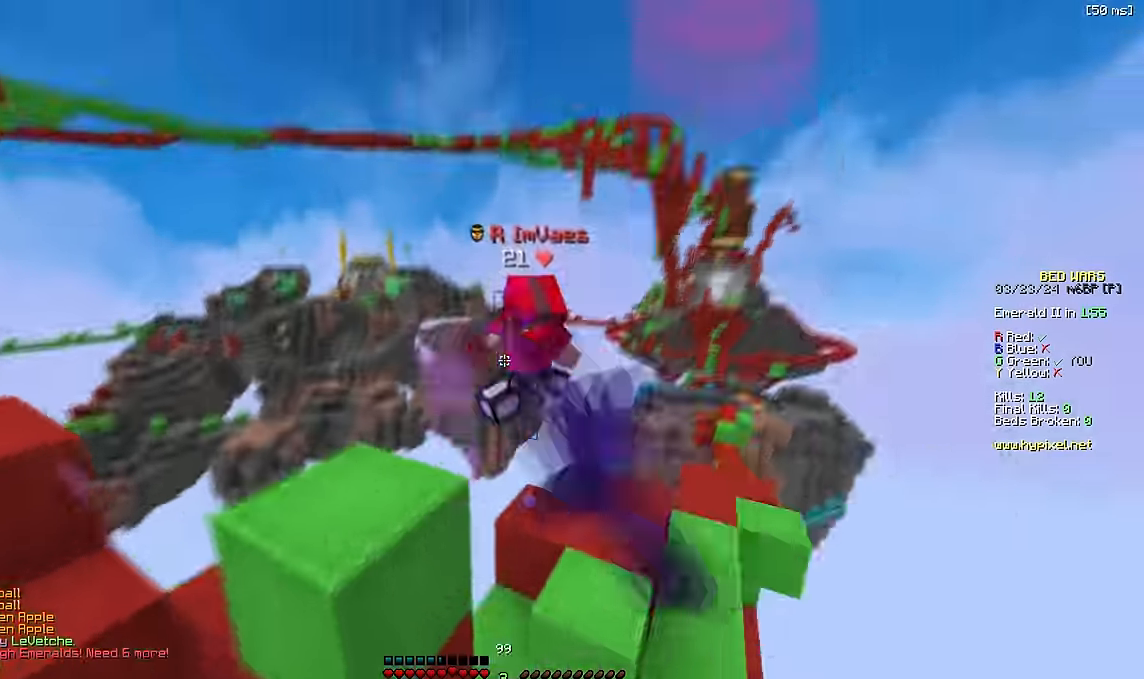
{"keys": ["a", "s"], "events": [[116, "w", "up"], [183, "s", "down"], [383, "a", "down"]]}
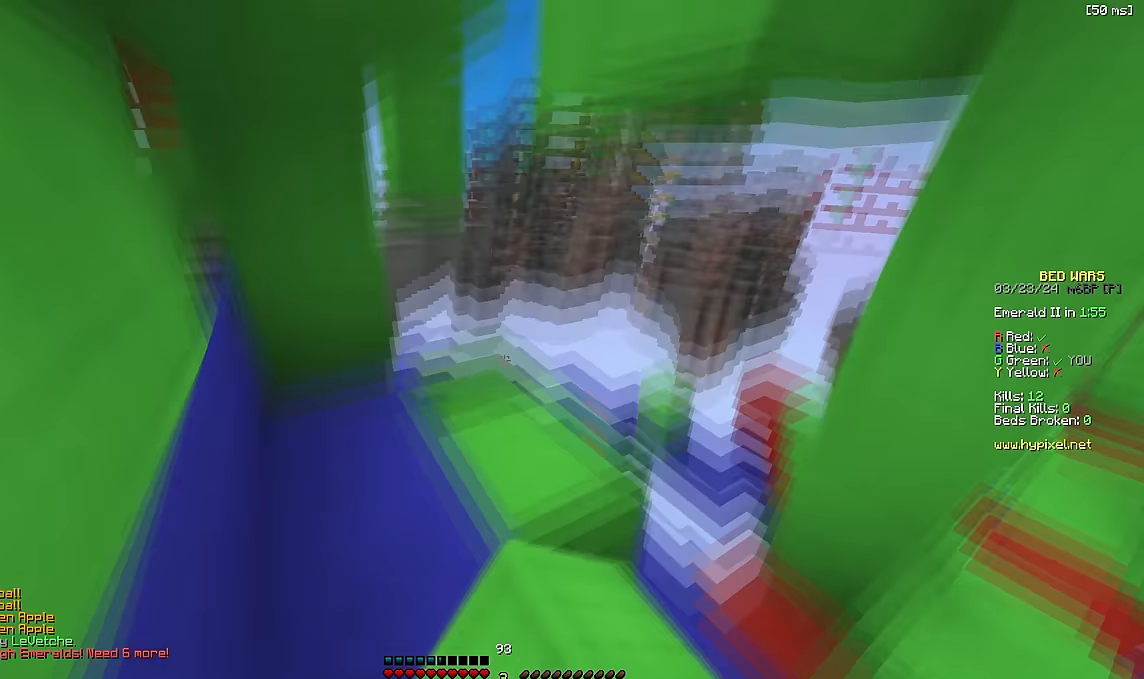
{"keys": ["a", "w"], "events": [[133, "a", "up"], [283, "s", "up"], [350, "a", "down"], [366, "w", "down"]]}
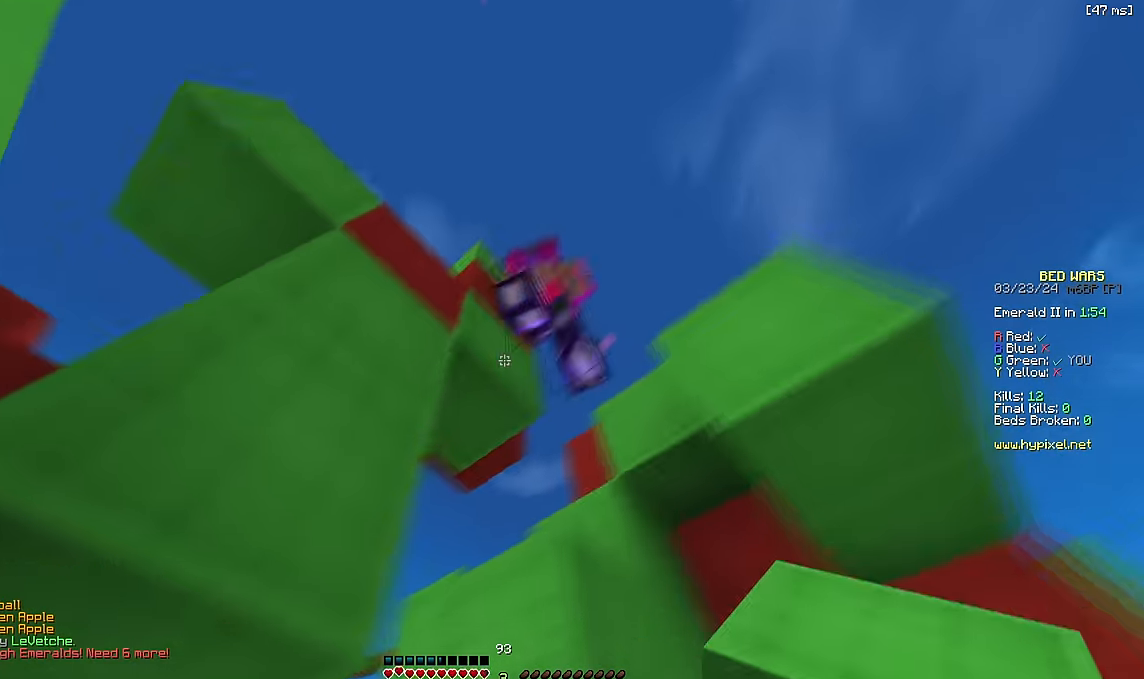
{"keys": [], "events": [[150, "w", "up"], [366, "a", "up"], [433, "a", "down"], [466, "a", "up"]]}
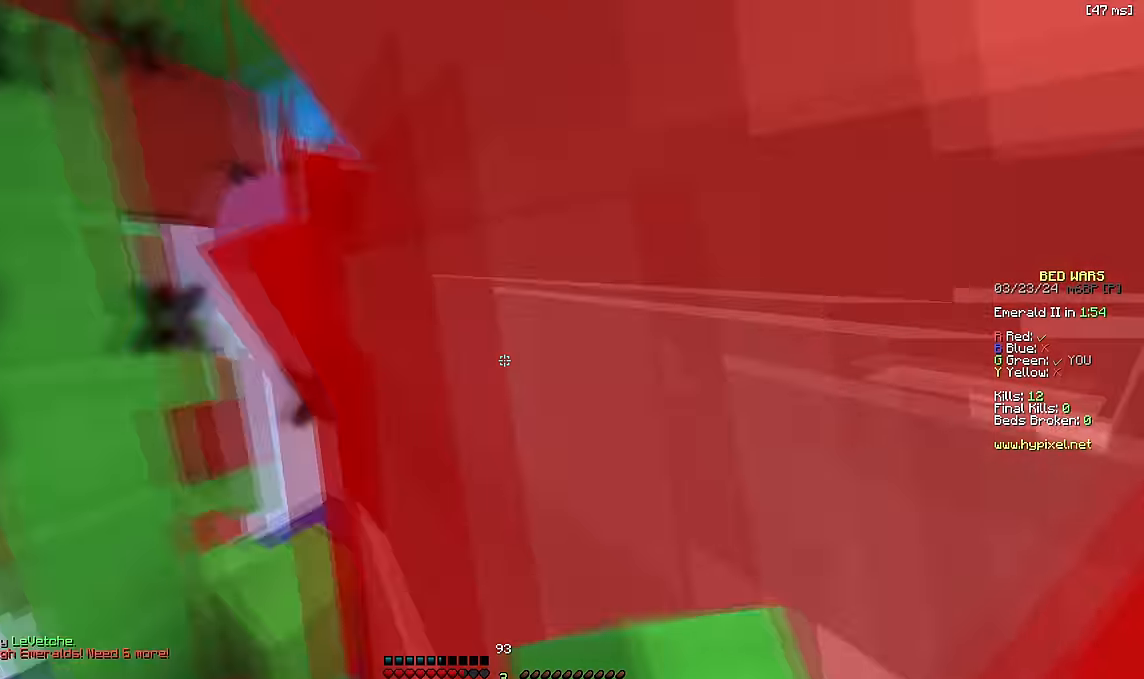
{"keys": ["d", "w"], "events": [[133, "s", "down"], [216, "s", "up"], [283, "d", "down"], [316, "w", "down"]]}
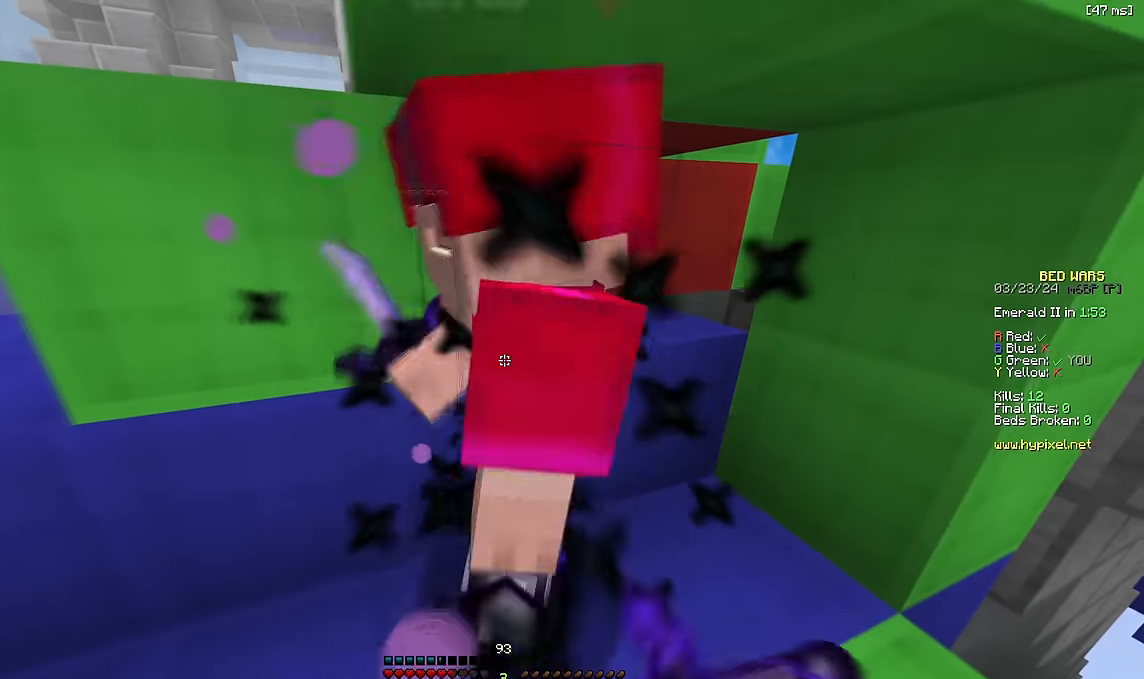
{"keys": ["w"], "events": [[233, "d", "up"]]}
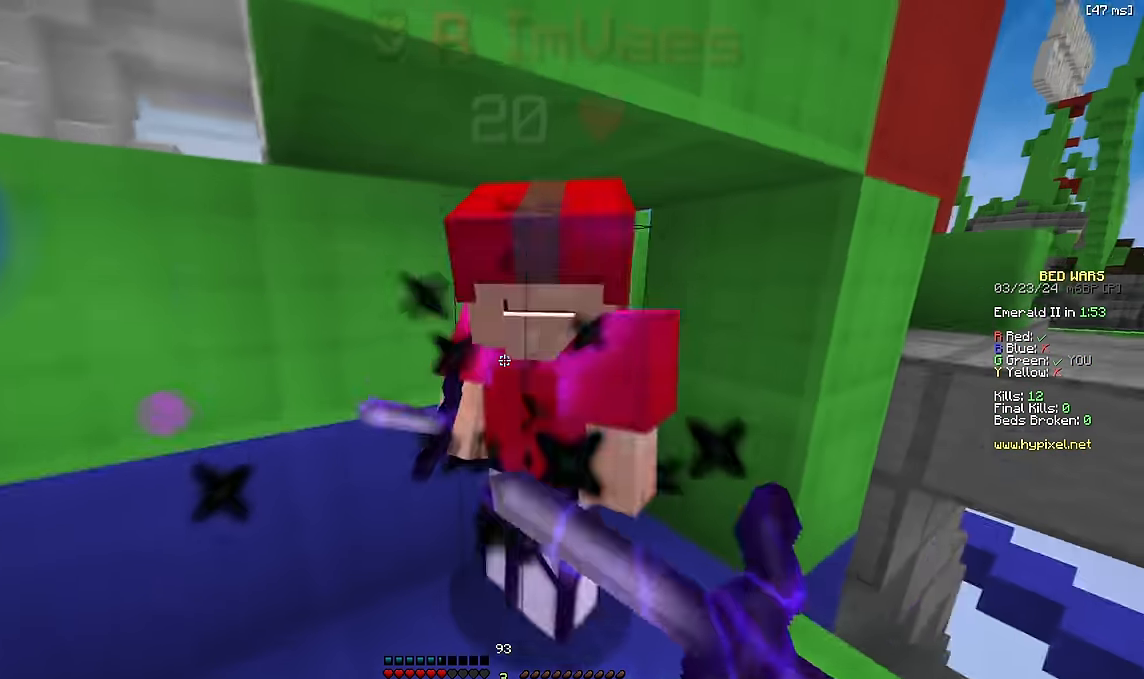
{"keys": ["a", "s"], "events": [[216, "a", "down"], [366, "w", "up"], [483, "s", "down"]]}
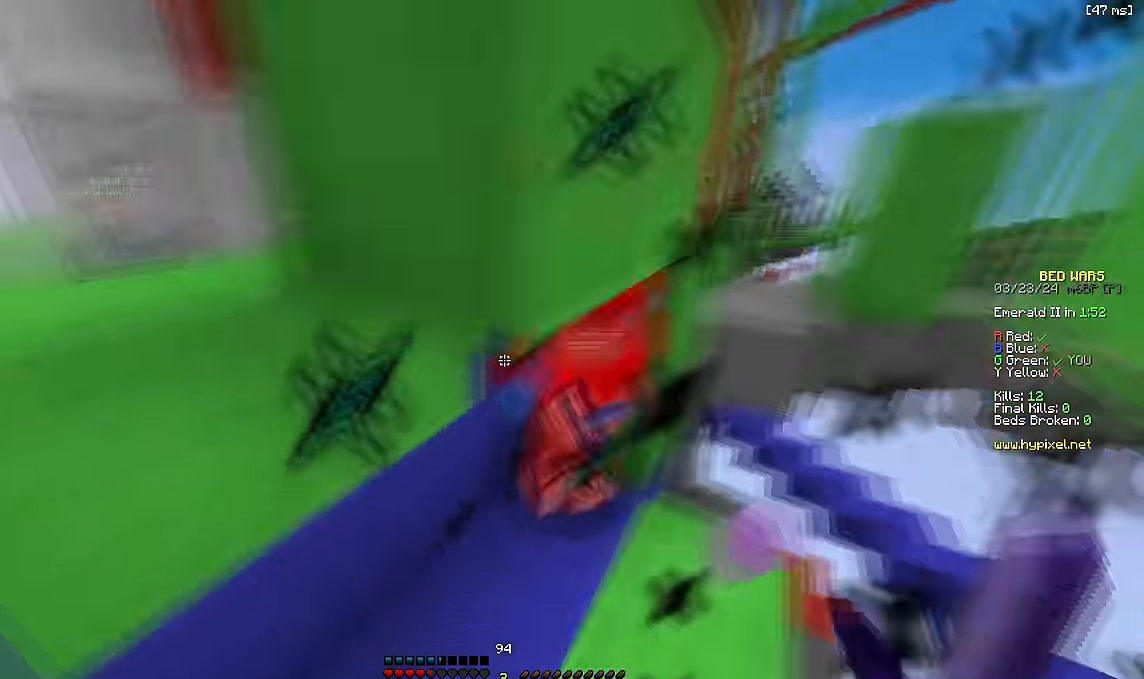
{"keys": ["a"], "events": [[116, "s", "up"]]}
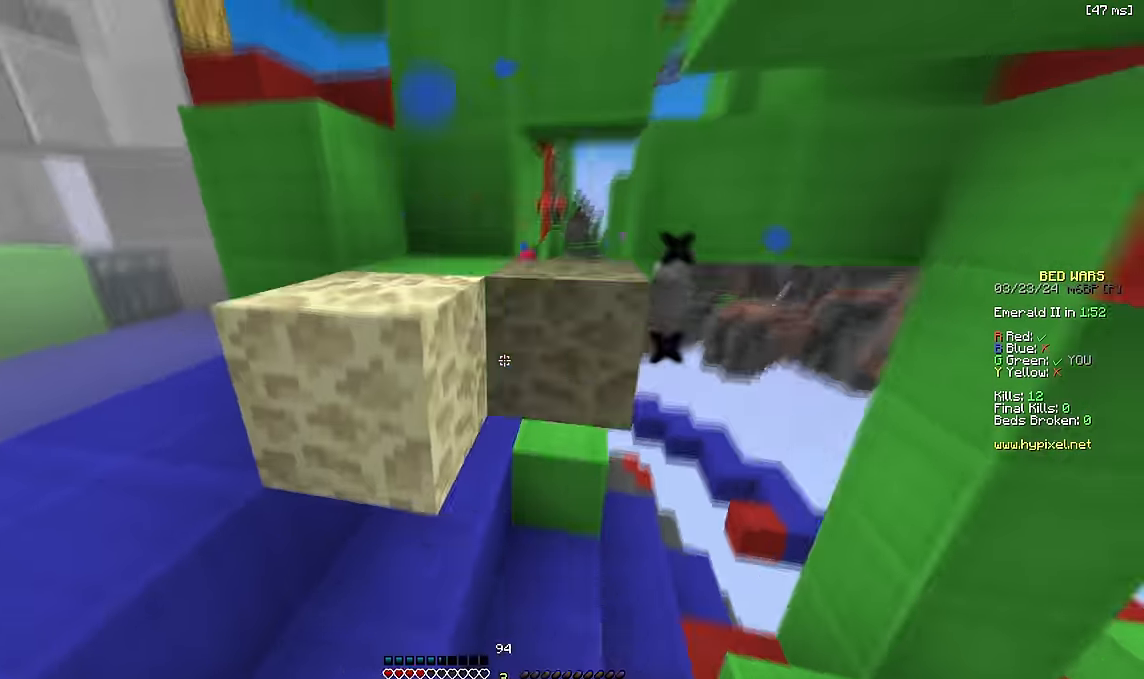
{"keys": ["a", "w"], "events": [[133, "w", "down"]]}
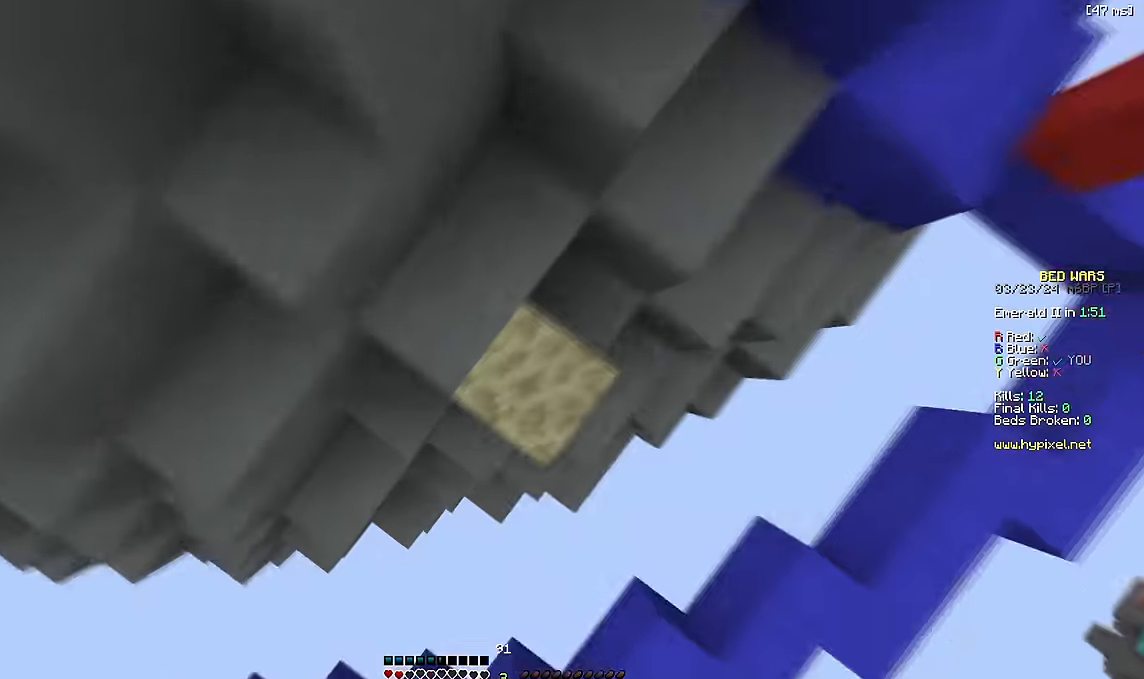
{"keys": ["a", "s"], "events": [[216, "w", "up"], [366, "s", "down"]]}
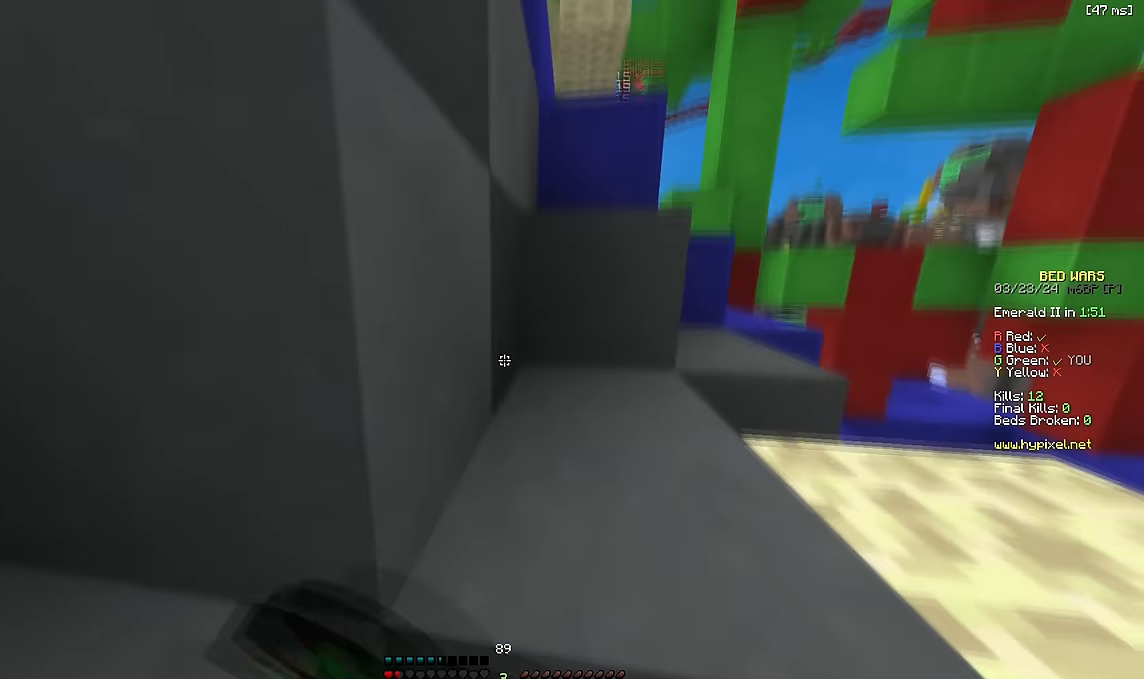
{"keys": ["s"], "events": [[100, "a", "up"], [216, "a", "down"], [266, "a", "up"]]}
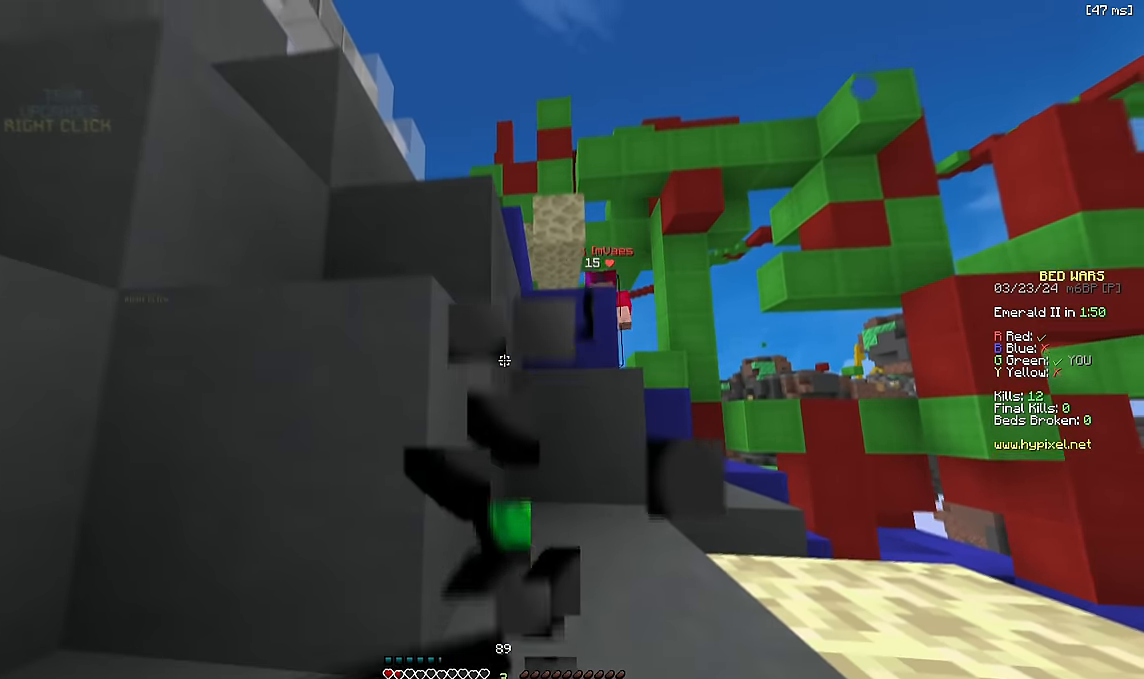
{"keys": ["d", "space", "w"], "events": [[150, "d", "down"], [150, "s", "up"], [333, "w", "down"], [366, "space", "down"]]}
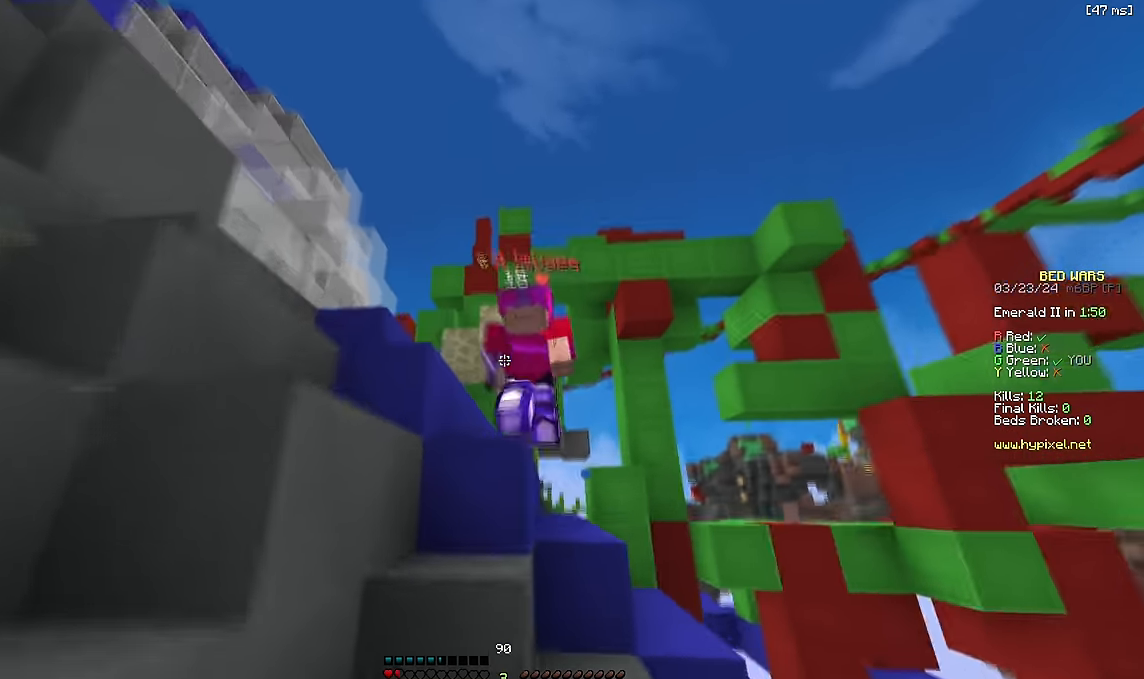
{"keys": ["a", "w"], "events": [[16, "space", "up"], [183, "a", "down"], [216, "d", "up"]]}
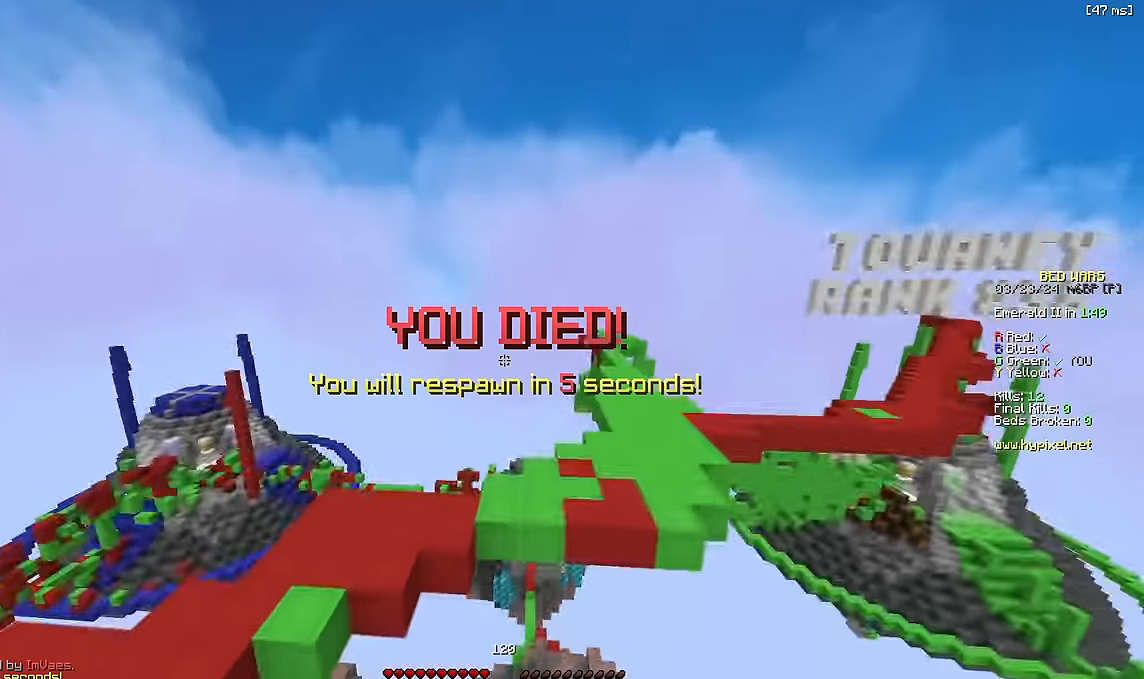
{"keys": ["w"], "events": [[116, "a", "up"], [116, "w", "up"], [450, "w", "down"]]}